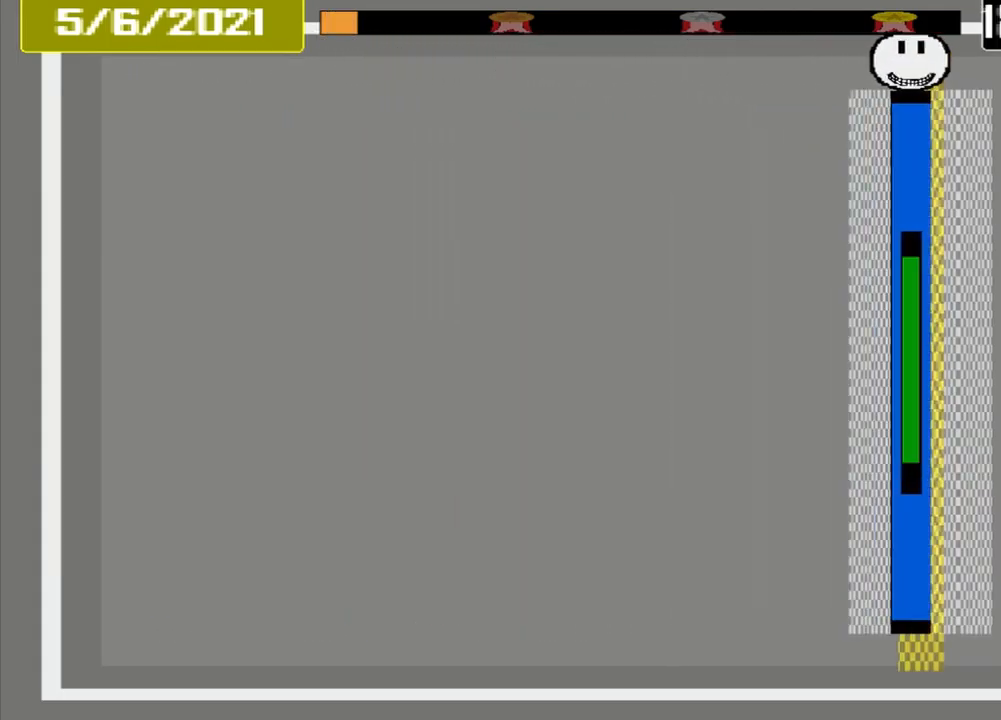
Gameplay with a controller (PlayStation layout); each line is a JSON object with the inputs held at the frame after it. "events" lists button and stick changes between this image and that frame as [ms after this image, input, new state], when the widget could be followed in between. Not read: L2 L3 R2 R3 left_stick right_stick.
{"buttons": ["CROSS"]}
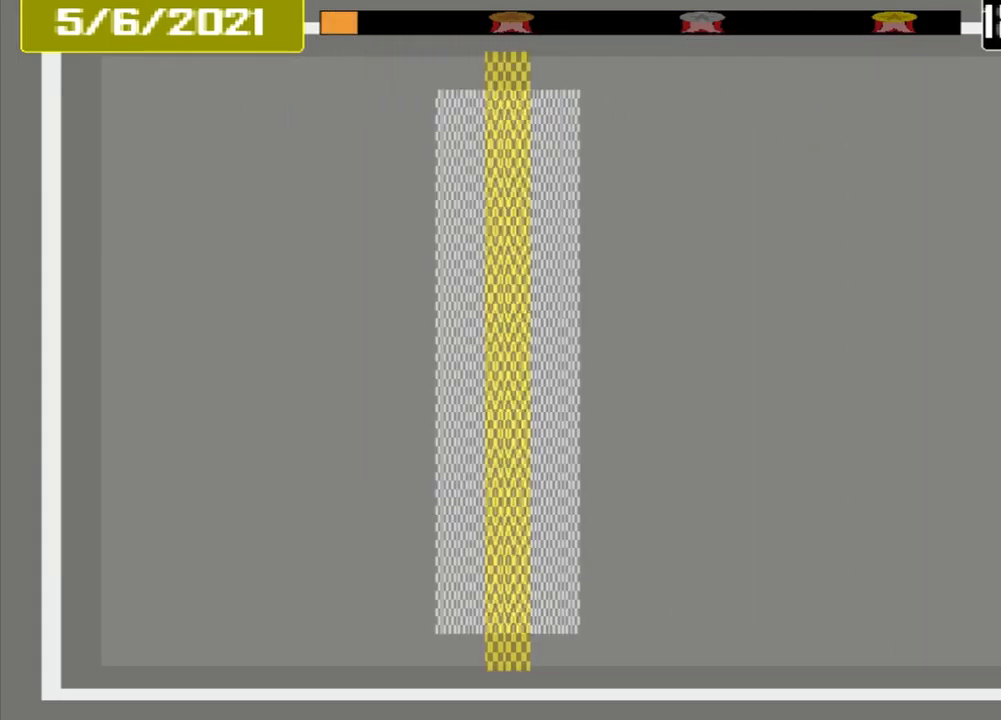
{"buttons": ["CROSS"], "events": []}
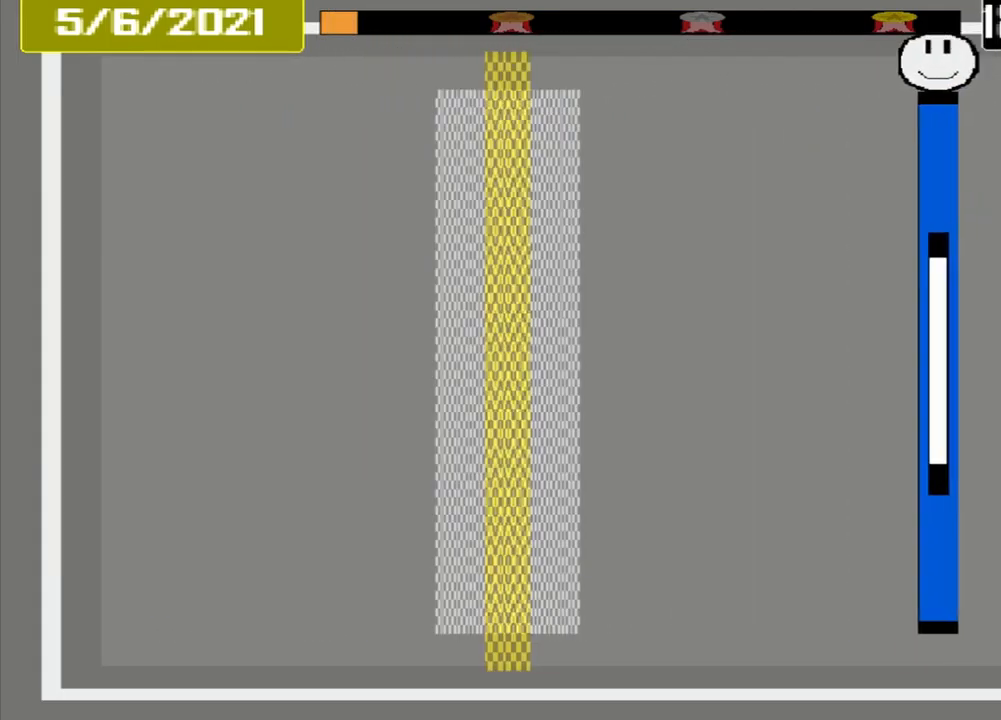
{"buttons": [], "events": [[126, "CROSS", "up"]]}
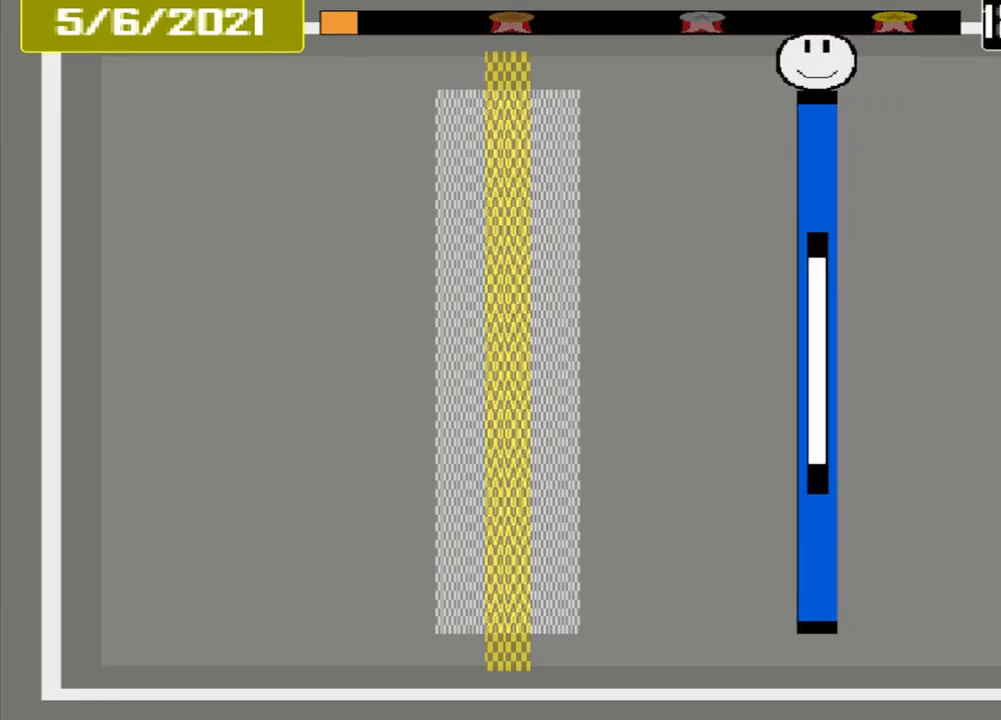
{"buttons": [], "events": []}
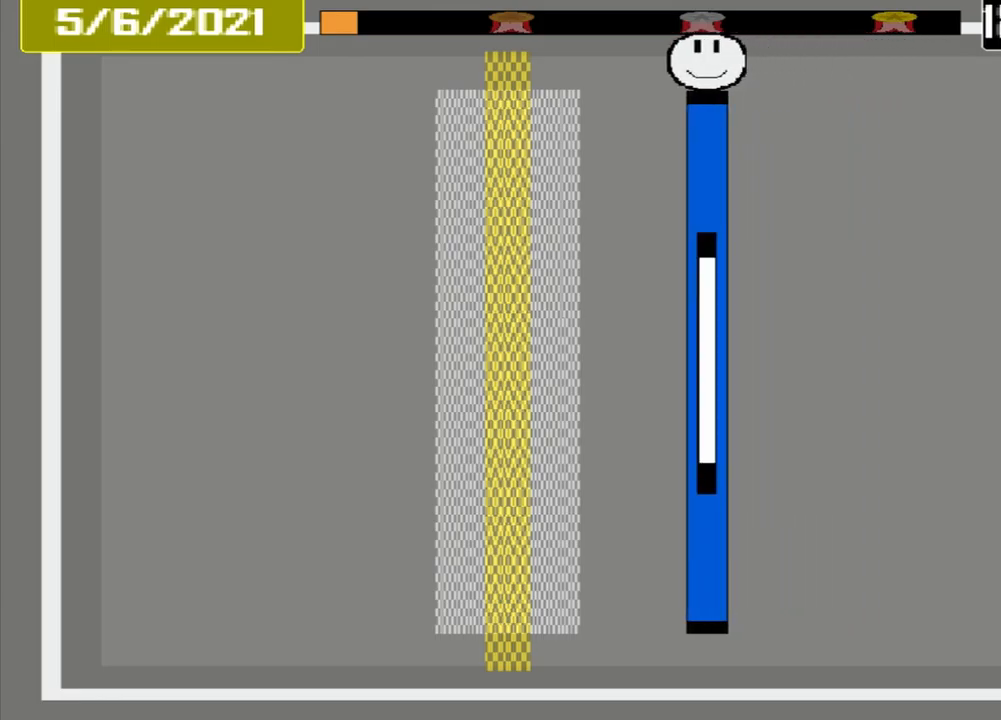
{"buttons": [], "events": []}
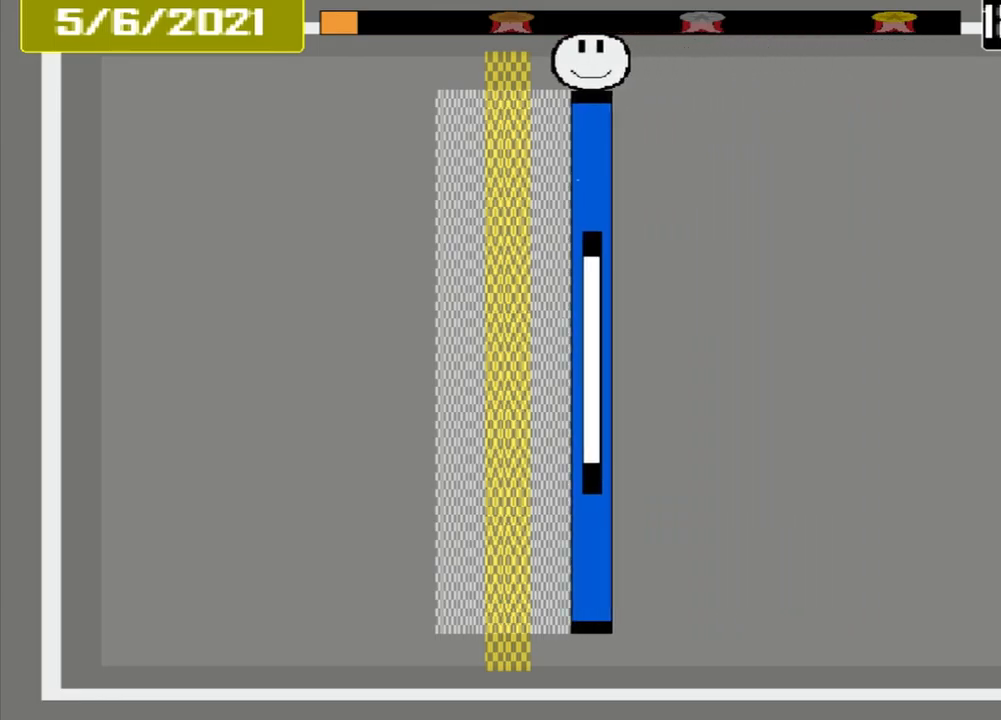
{"buttons": ["CROSS"], "events": [[334, "CROSS", "down"]]}
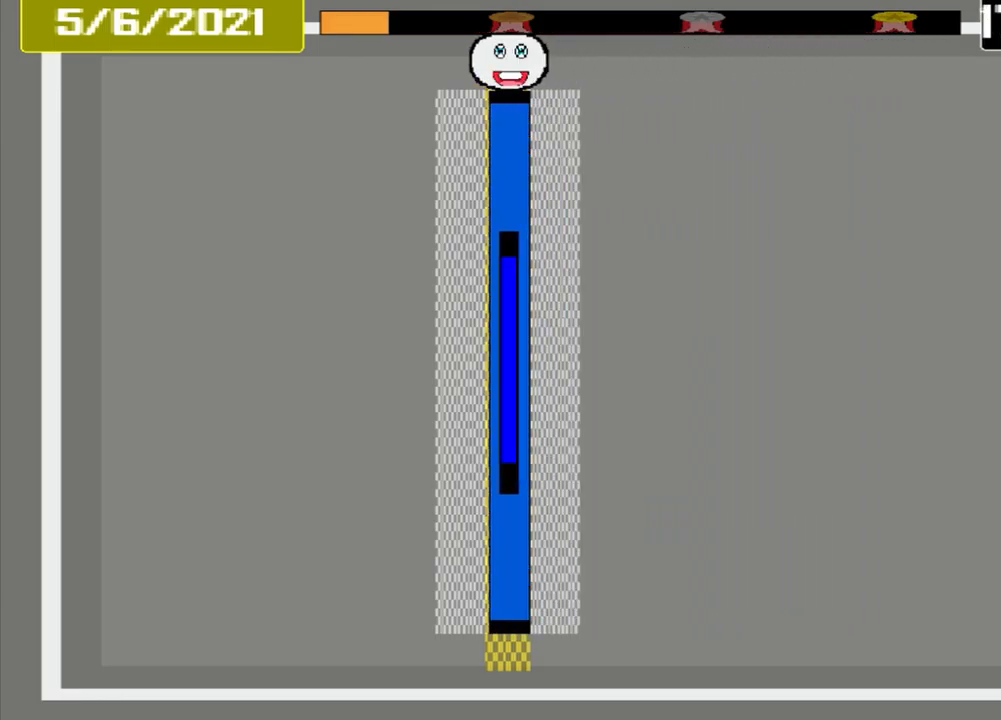
{"buttons": [], "events": [[209, "CROSS", "up"]]}
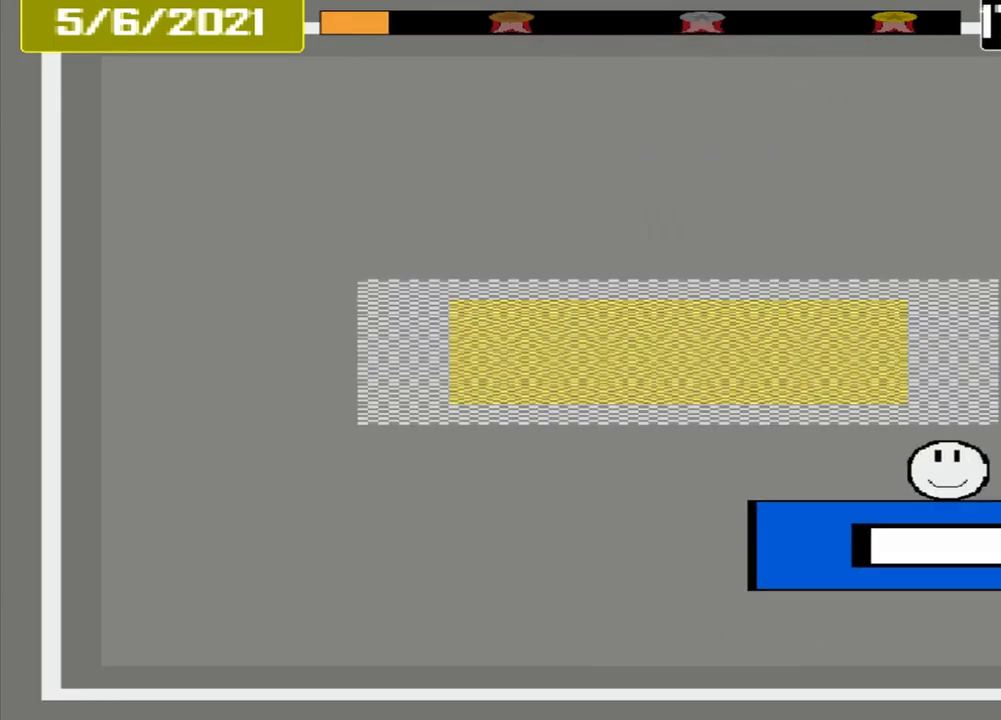
{"buttons": [], "events": []}
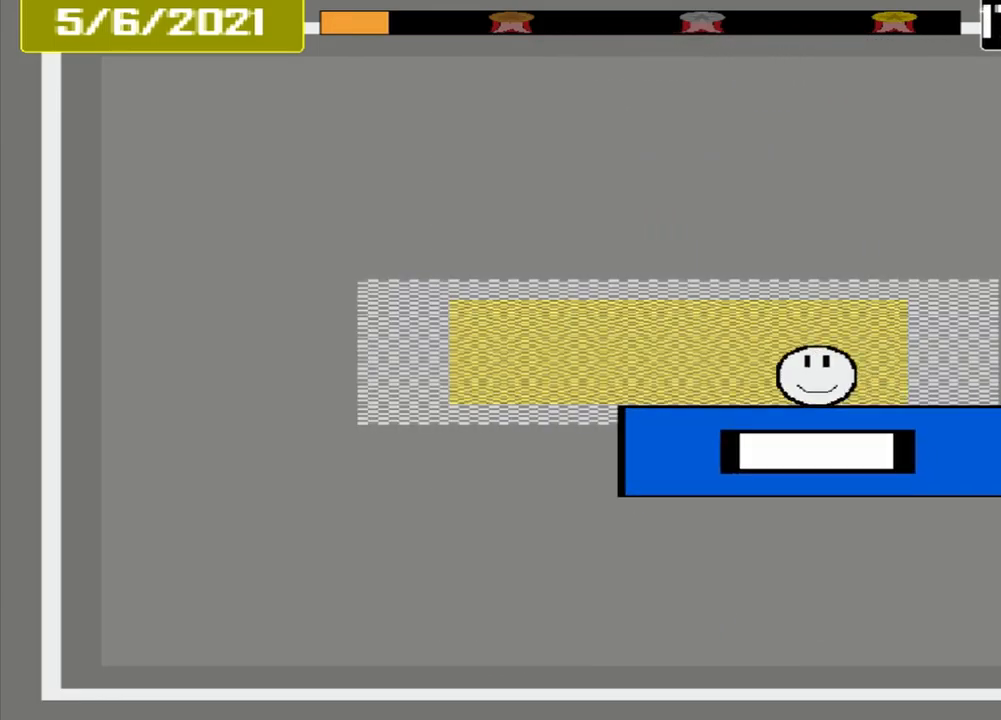
{"buttons": [], "events": []}
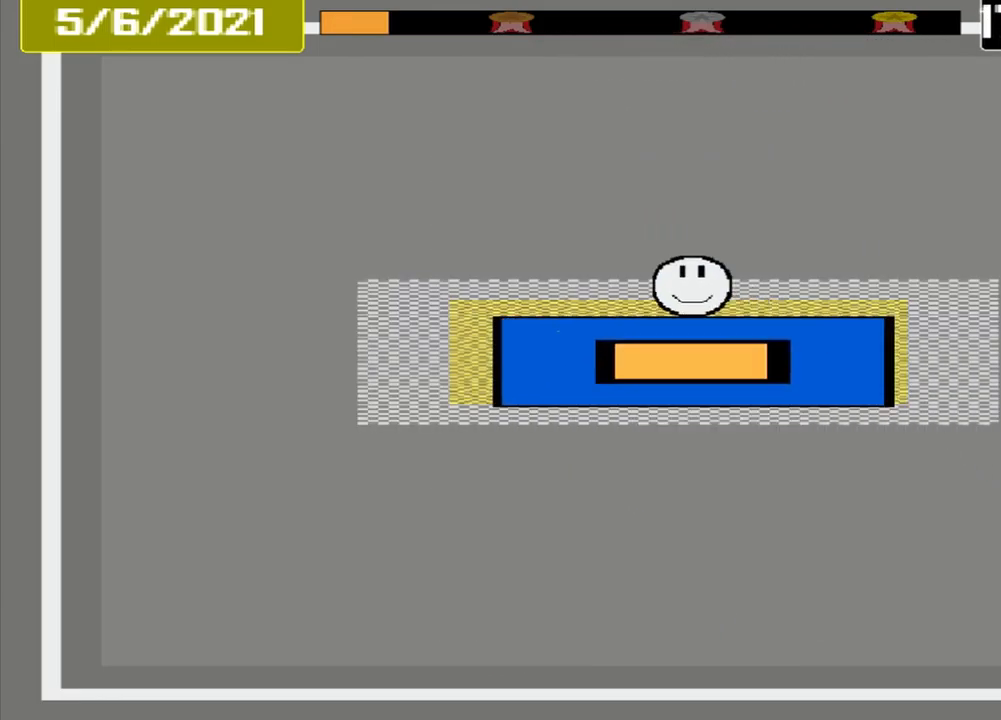
{"buttons": ["CROSS"], "events": [[167, "CROSS", "down"]]}
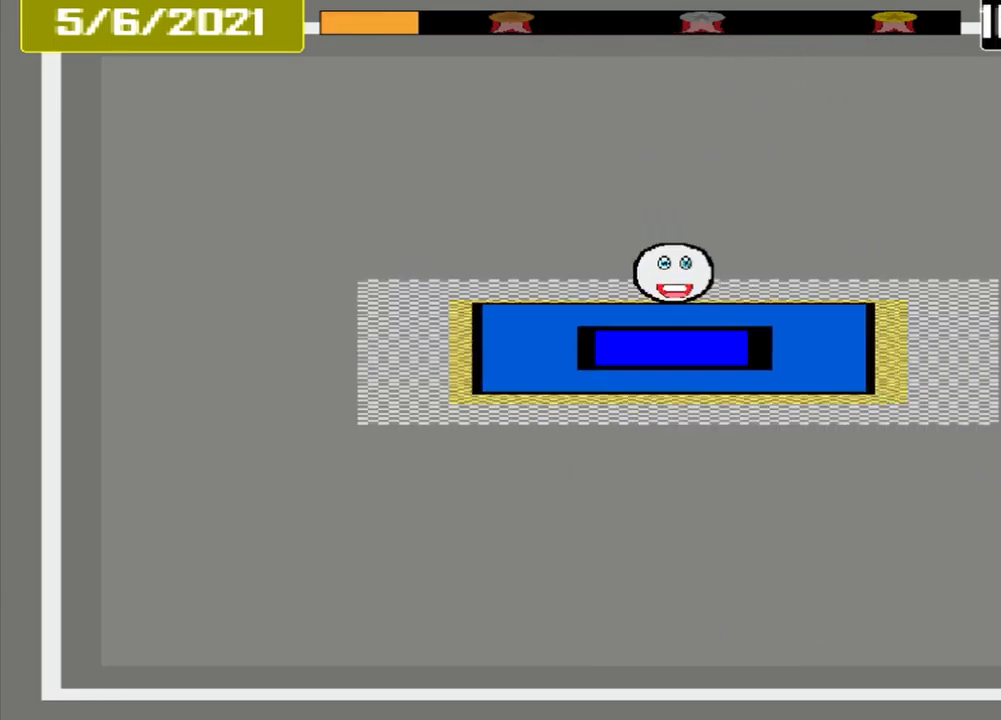
{"buttons": [], "events": [[125, "CROSS", "up"]]}
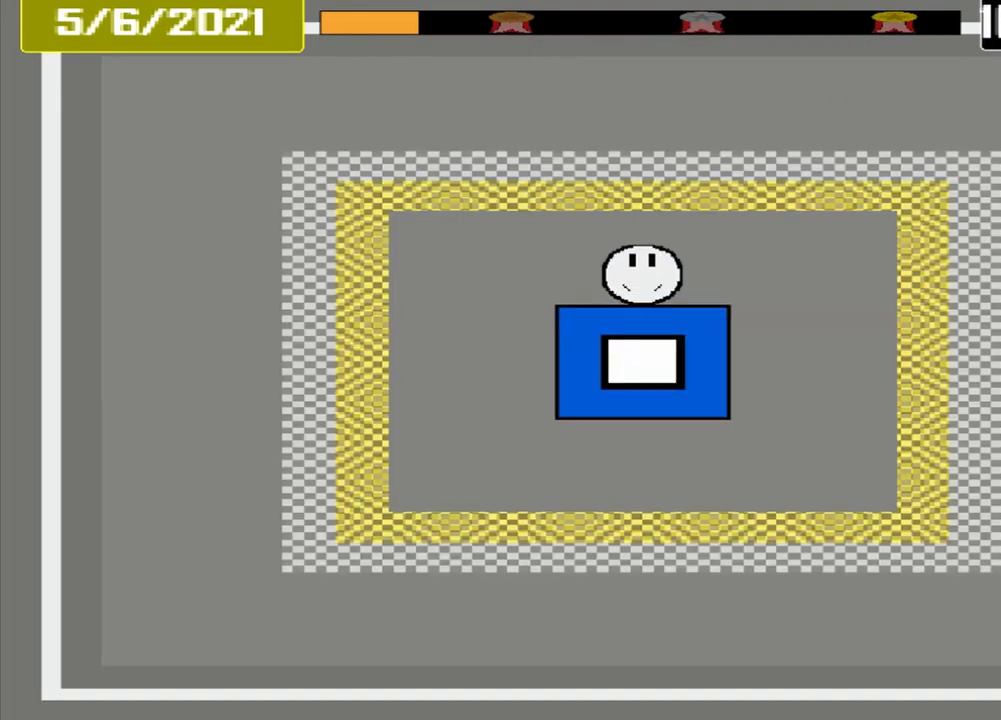
{"buttons": [], "events": []}
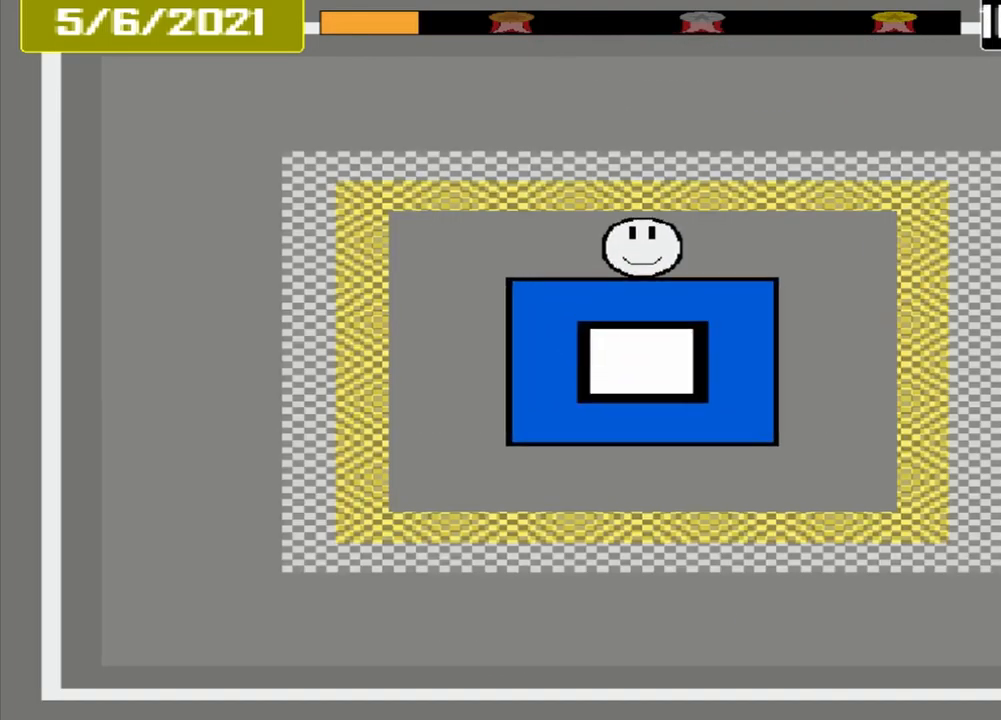
{"buttons": [], "events": []}
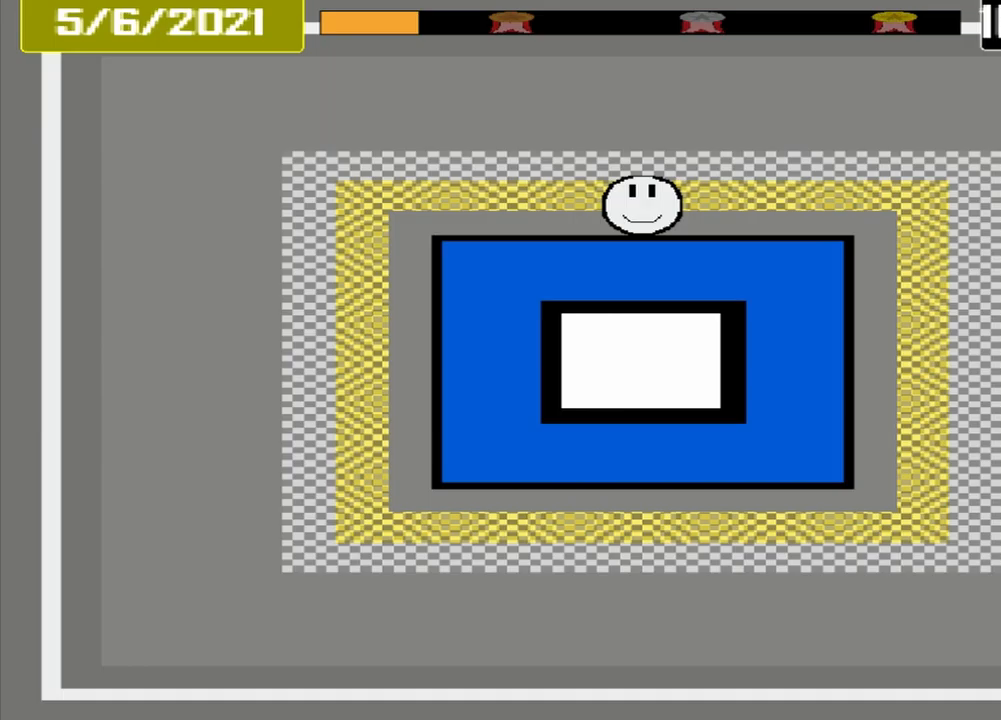
{"buttons": ["CROSS"], "events": [[458, "CROSS", "down"]]}
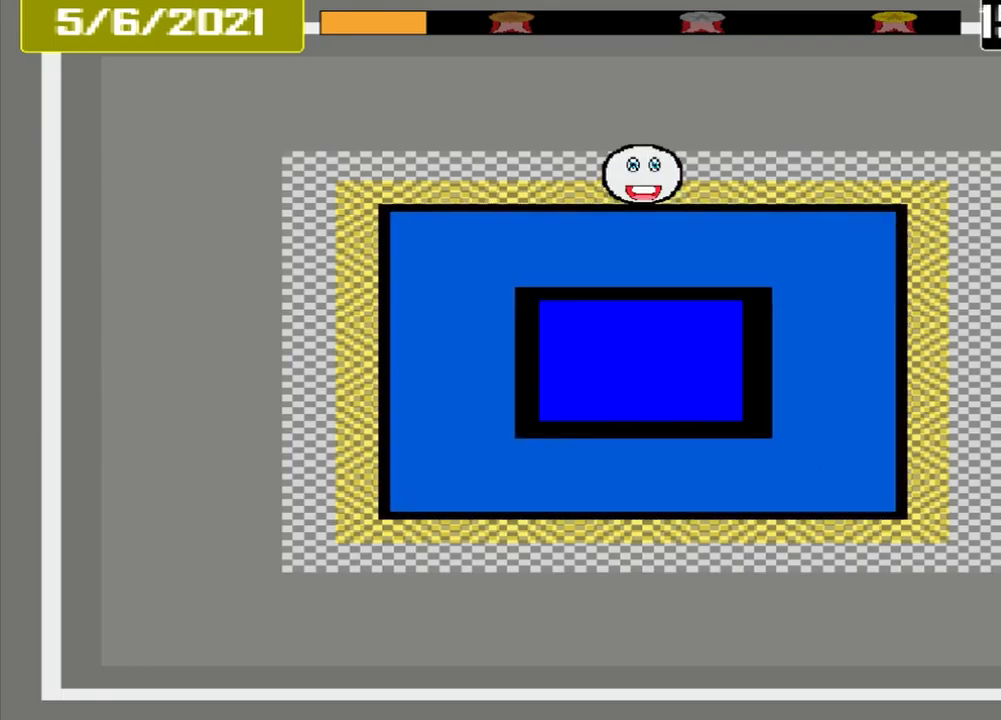
{"buttons": ["CROSS"], "events": []}
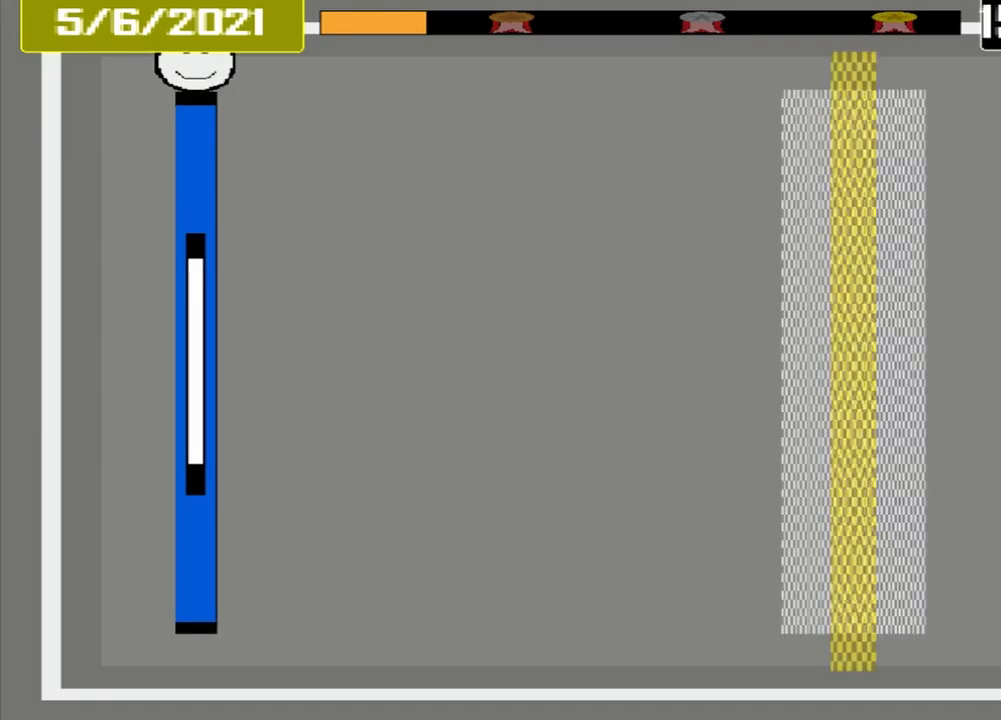
{"buttons": ["CROSS"], "events": []}
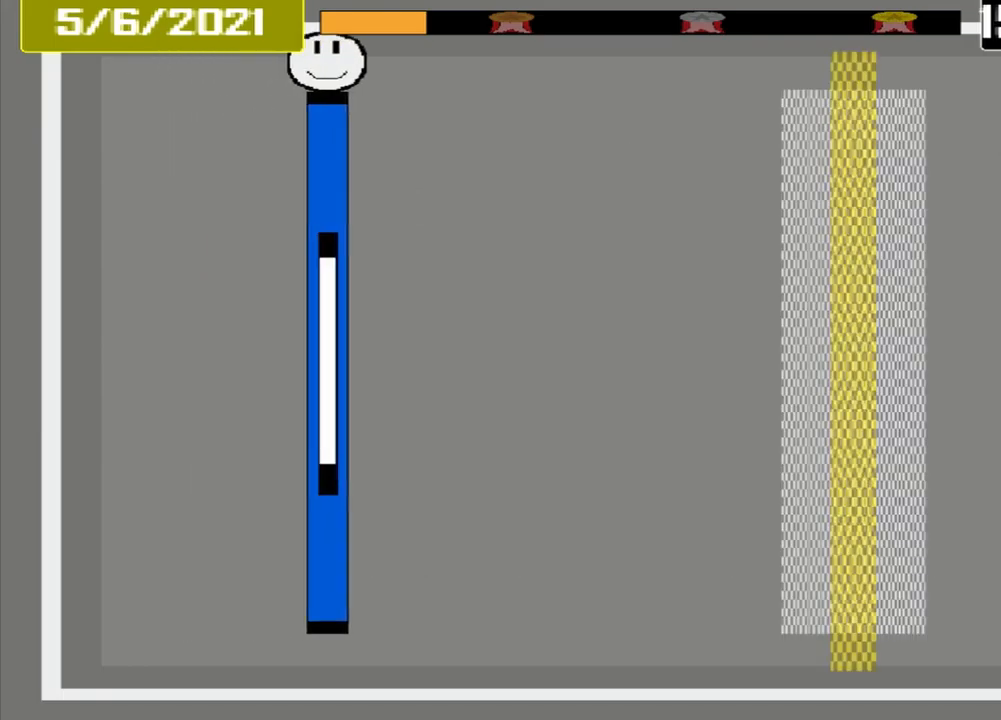
{"buttons": ["CROSS"], "events": []}
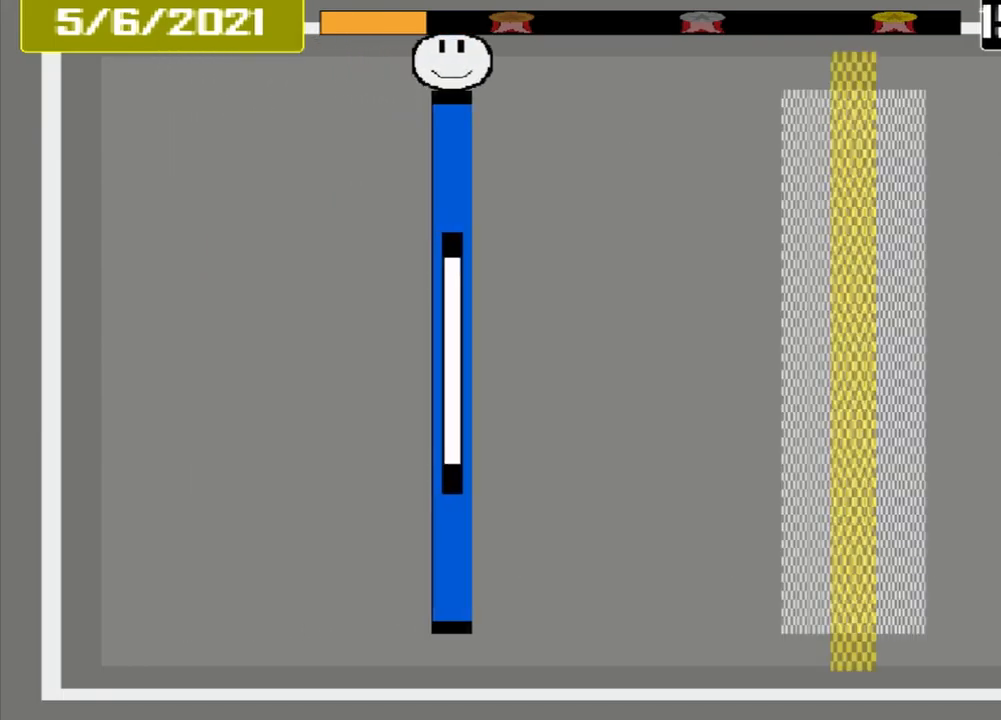
{"buttons": ["CROSS"], "events": []}
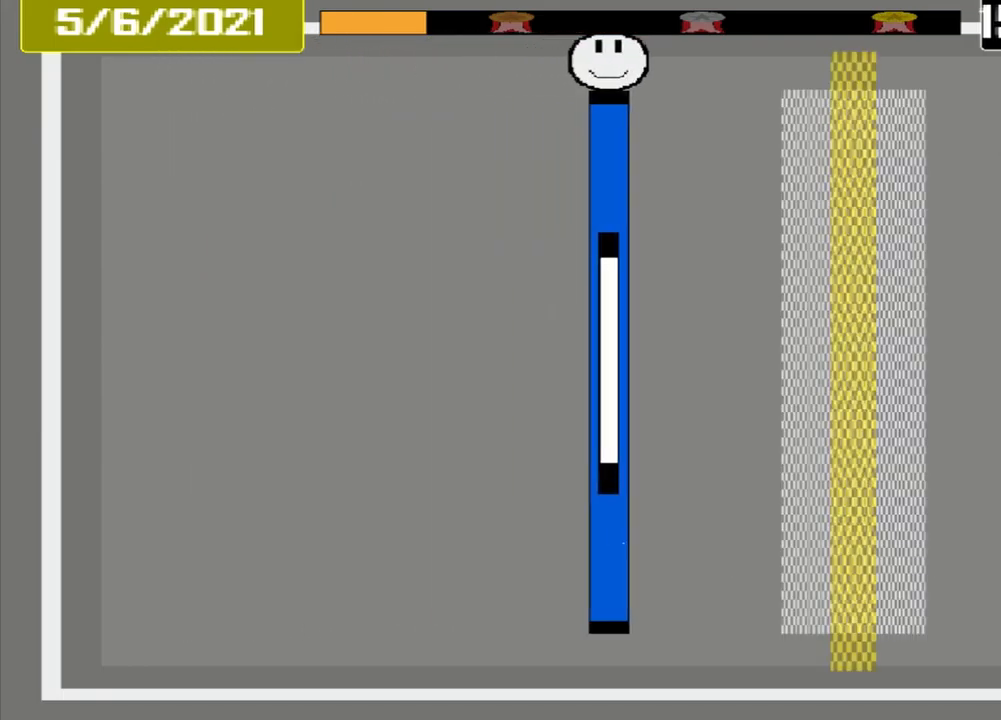
{"buttons": ["CROSS"], "events": []}
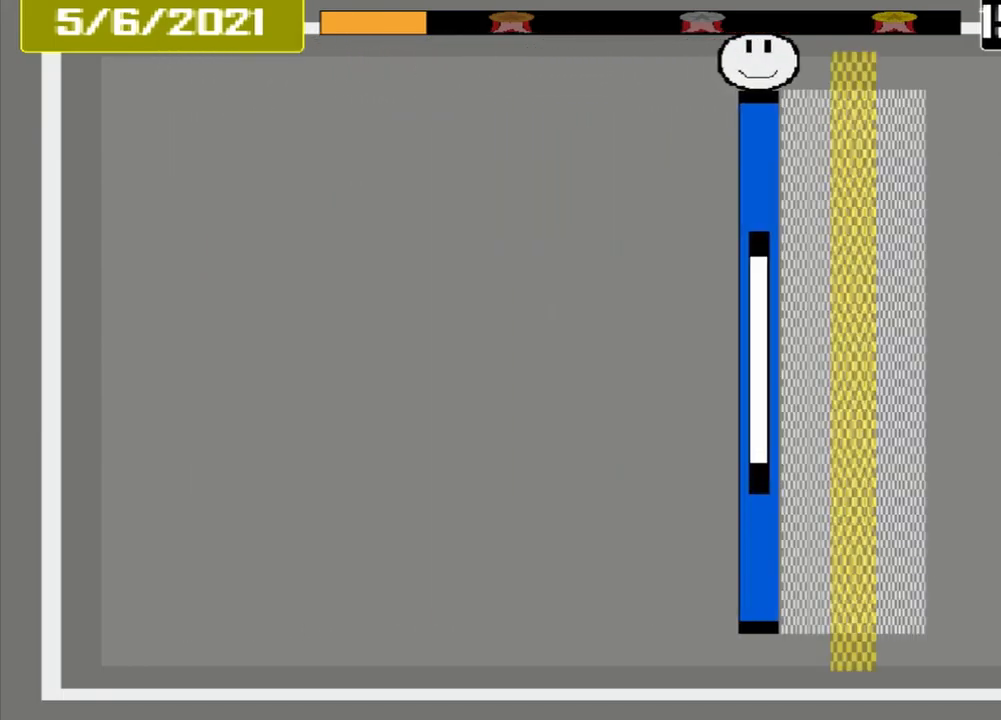
{"buttons": ["CROSS"], "events": []}